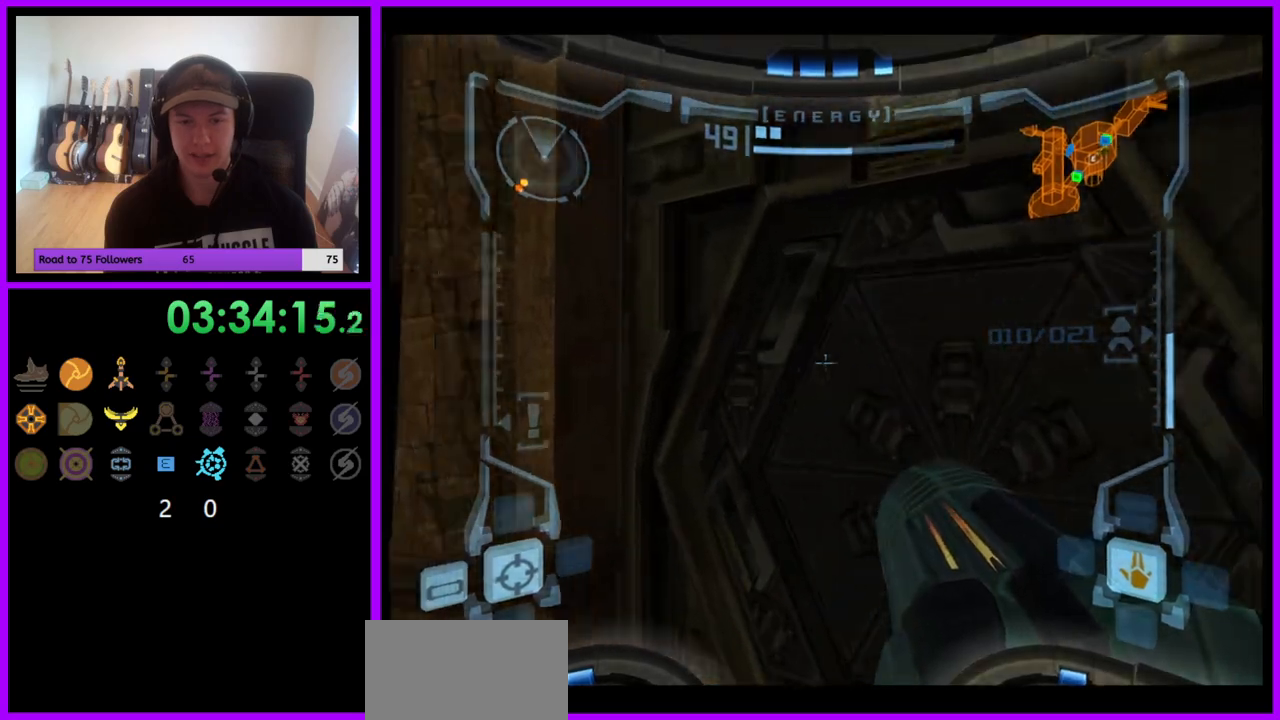
Gameplay with a controller (Nintendo layout); each line is a JSON object with the inputs held at the frame after it. "events" lists button and stick changes between this image and that frame as [ms after this image, input, new state], when the widget could be followed in between. Not read: L3 R3.
{"buttons": ["B", "L1"], "left_stick": "up-right", "right_stick": "center", "events": [[100, "A", "down"], [133, "A", "up"], [167, "left_stick", "up"], [350, "left_stick", "up-right"], [433, "B", "down"]]}
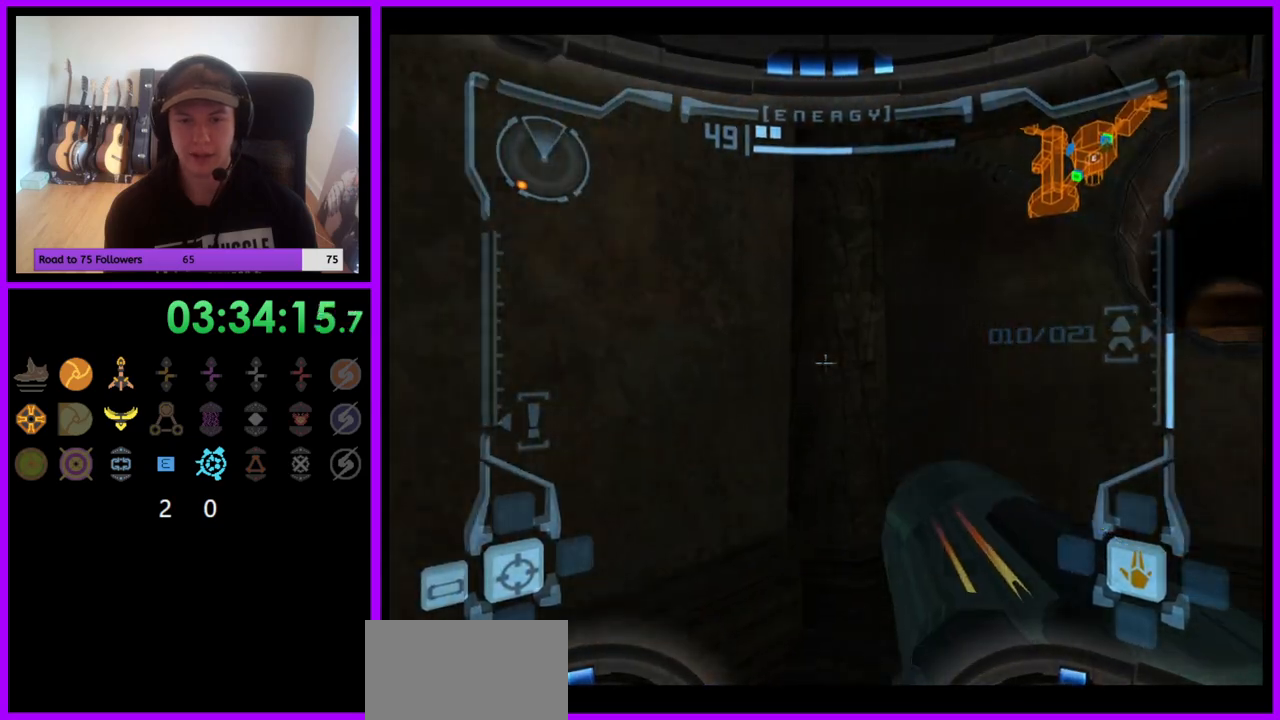
{"buttons": [], "left_stick": "left", "right_stick": "center", "events": [[33, "B", "up"], [133, "L1", "up"], [200, "left_stick", "up-left"], [250, "left_stick", "left"]]}
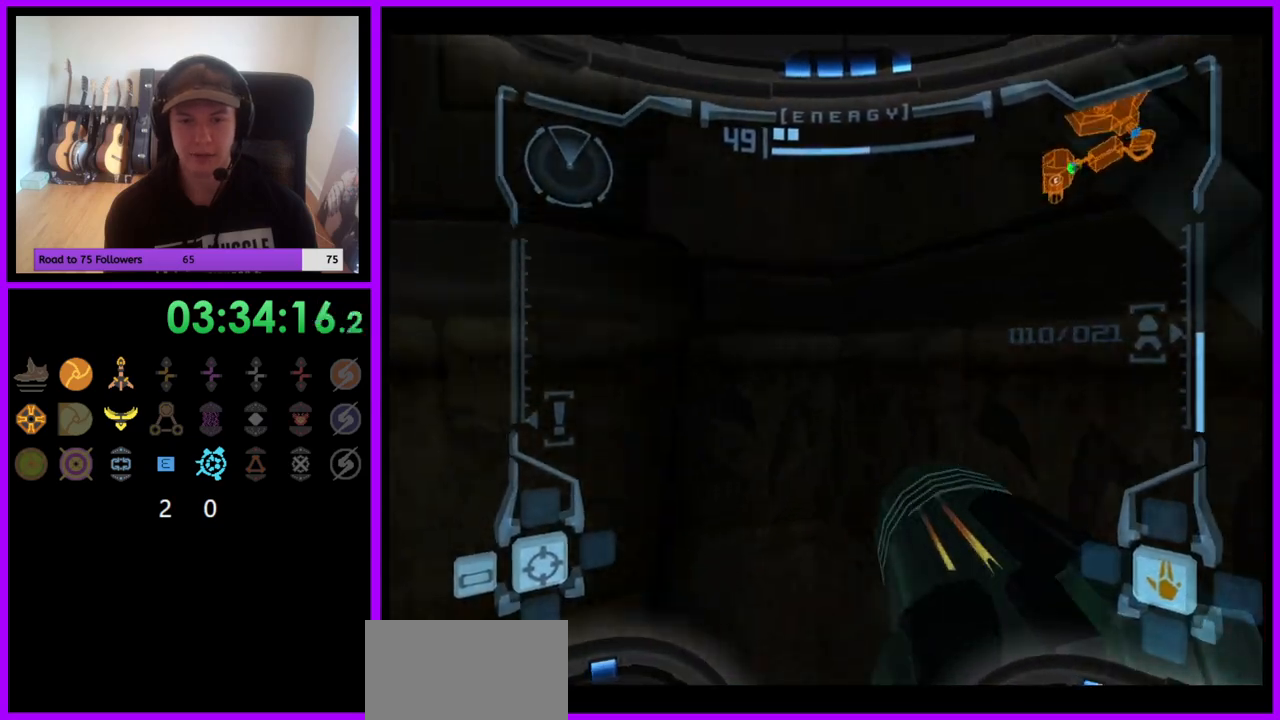
{"buttons": [], "left_stick": "left", "right_stick": "center", "events": [[400, "A", "down"], [433, "A", "up"]]}
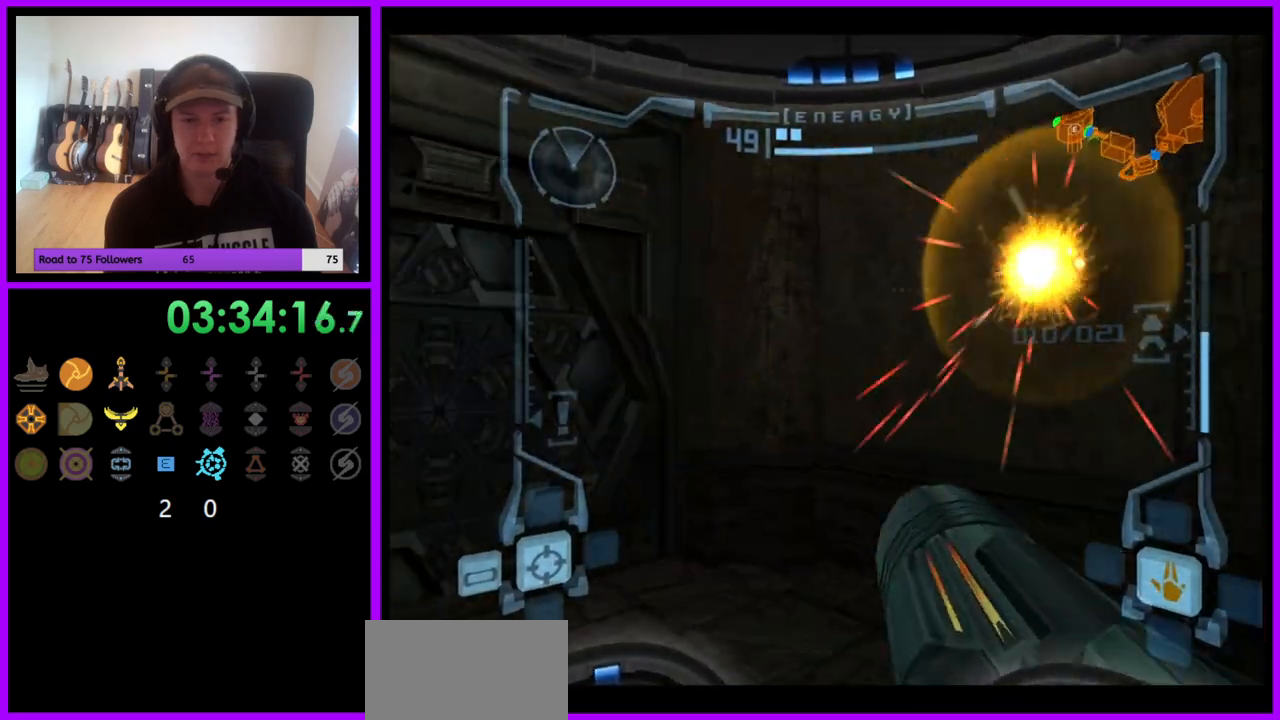
{"buttons": ["A"], "left_stick": "up", "right_stick": "center", "events": [[50, "A", "down"], [100, "A", "up"], [133, "left_stick", "up-left"], [200, "A", "down"], [250, "A", "up"], [317, "left_stick", "up"], [333, "A", "down"], [400, "A", "up"], [500, "A", "down"]]}
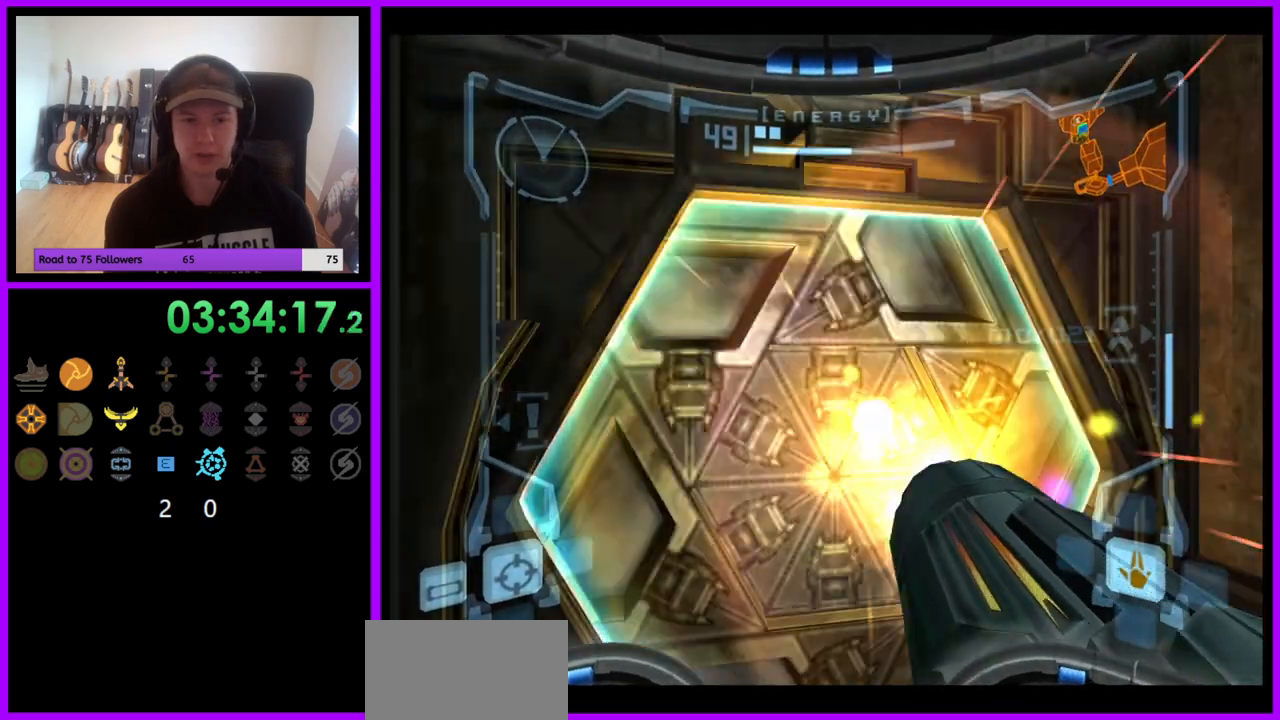
{"buttons": ["L1"], "left_stick": "up", "right_stick": "center", "events": [[67, "A", "up"], [67, "left_stick", "up-left"], [167, "left_stick", "up"], [267, "L1", "down"]]}
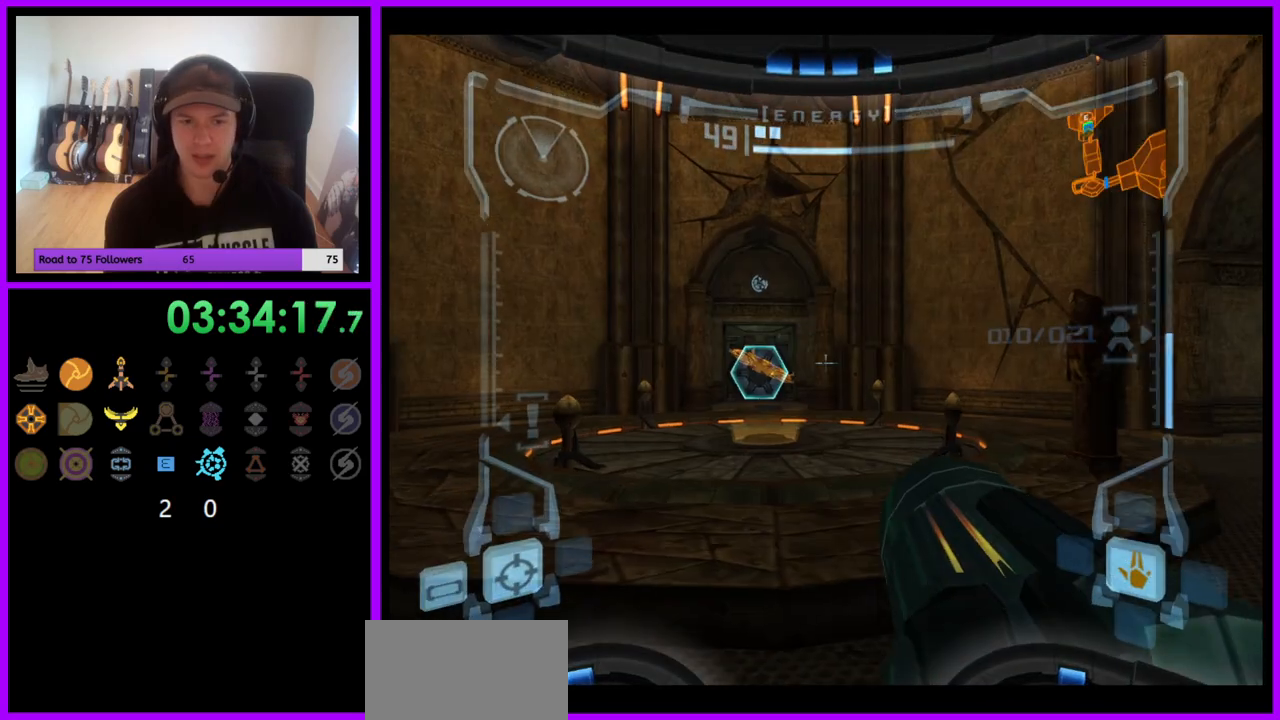
{"buttons": ["L1"], "left_stick": "up-left", "right_stick": "center", "events": [[33, "left_stick", "up-left"], [83, "B", "down"], [183, "B", "up"]]}
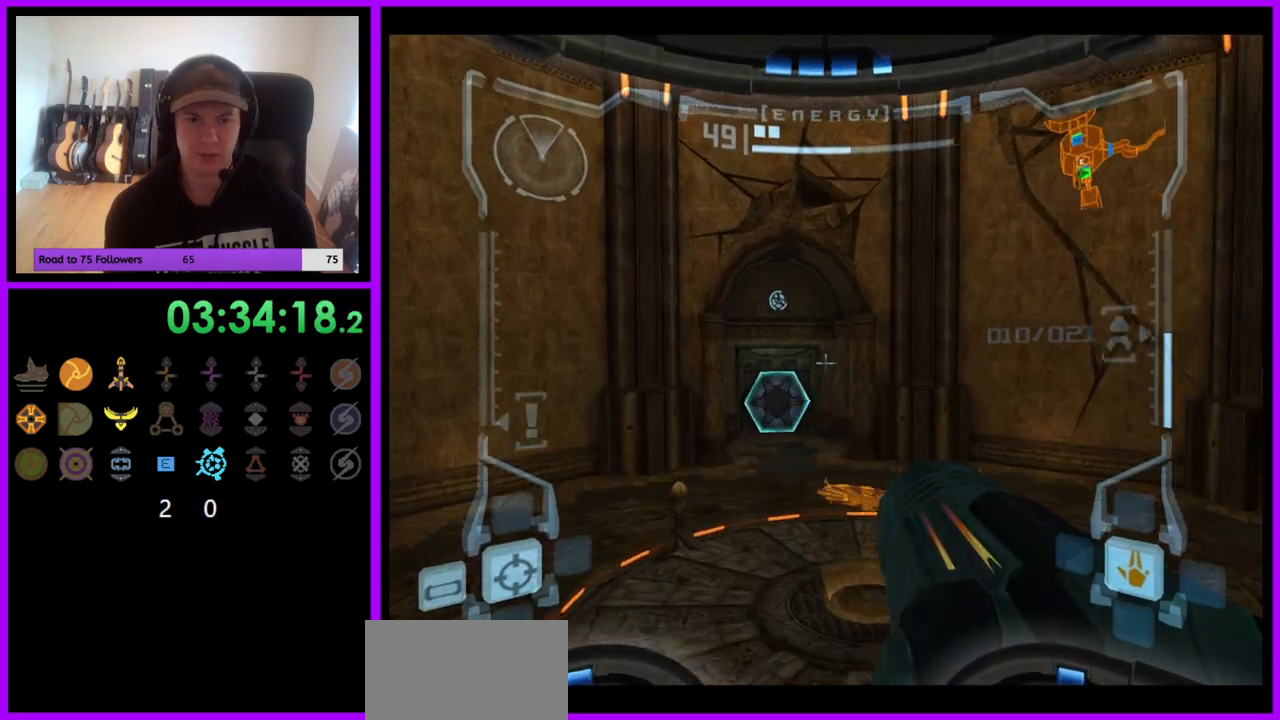
{"buttons": ["L1"], "left_stick": "up-left", "right_stick": "center", "events": []}
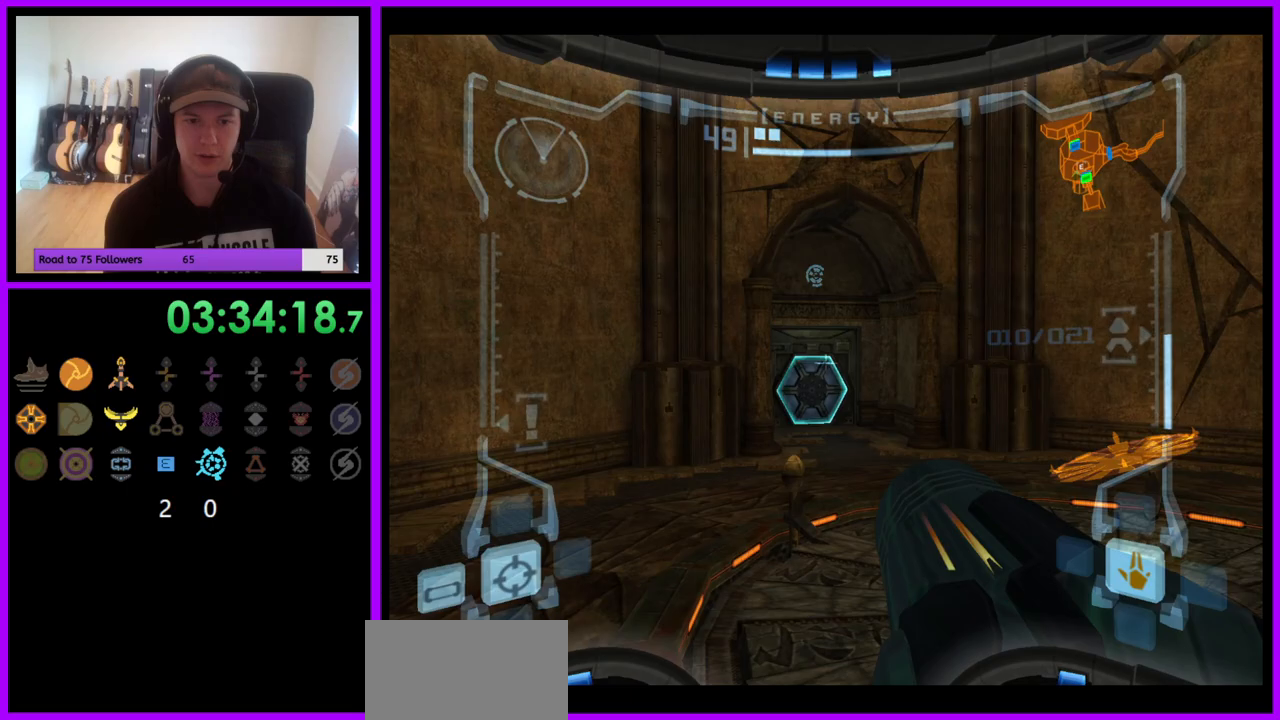
{"buttons": ["L1"], "left_stick": "up", "right_stick": "center", "events": [[17, "A", "down"], [117, "A", "up"], [133, "left_stick", "up"], [250, "B", "down"], [350, "B", "up"]]}
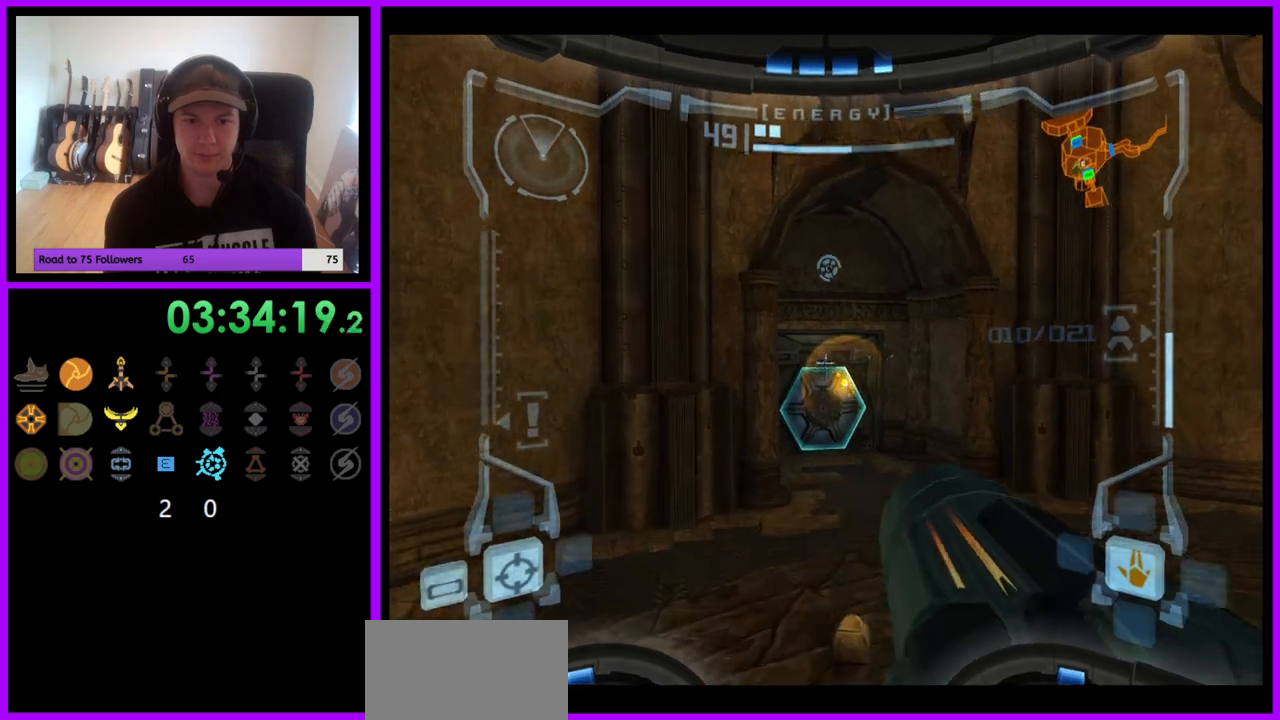
{"buttons": [], "left_stick": "up", "right_stick": "center", "events": [[33, "L1", "up"]]}
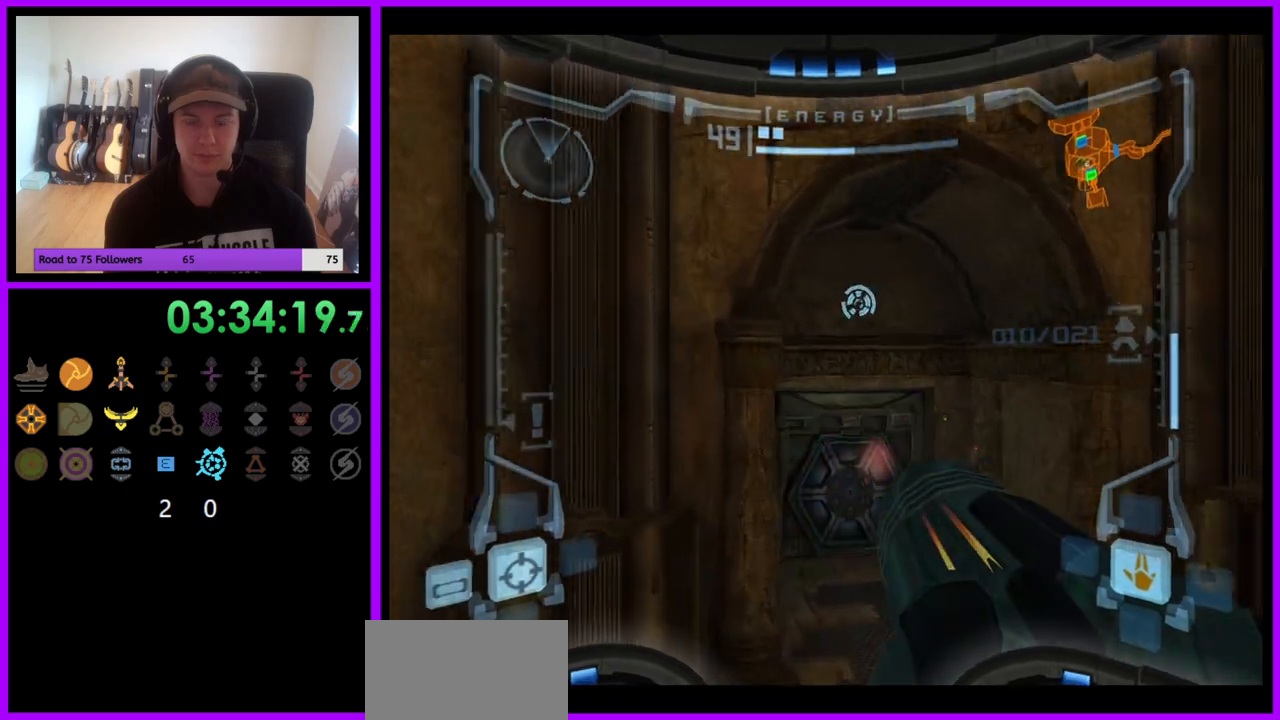
{"buttons": ["L1"], "left_stick": "up", "right_stick": "center", "events": [[300, "L1", "down"]]}
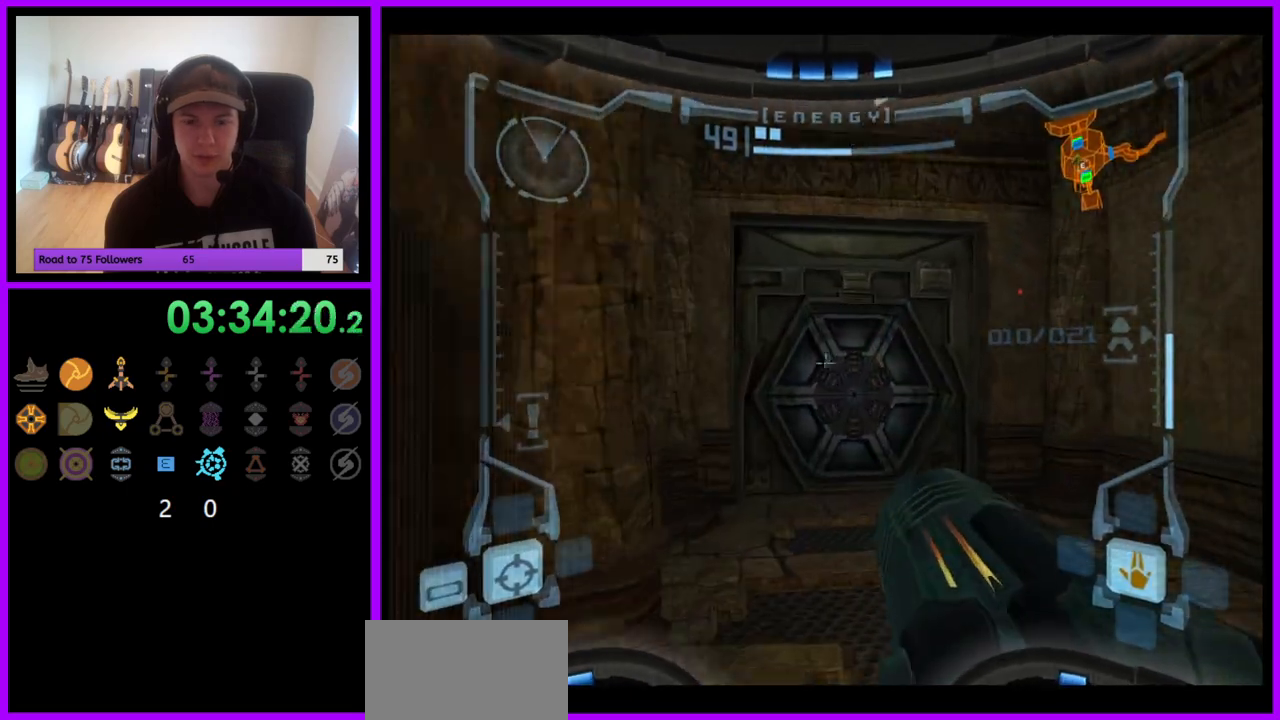
{"buttons": [], "left_stick": "up", "right_stick": "center", "events": [[317, "L1", "up"]]}
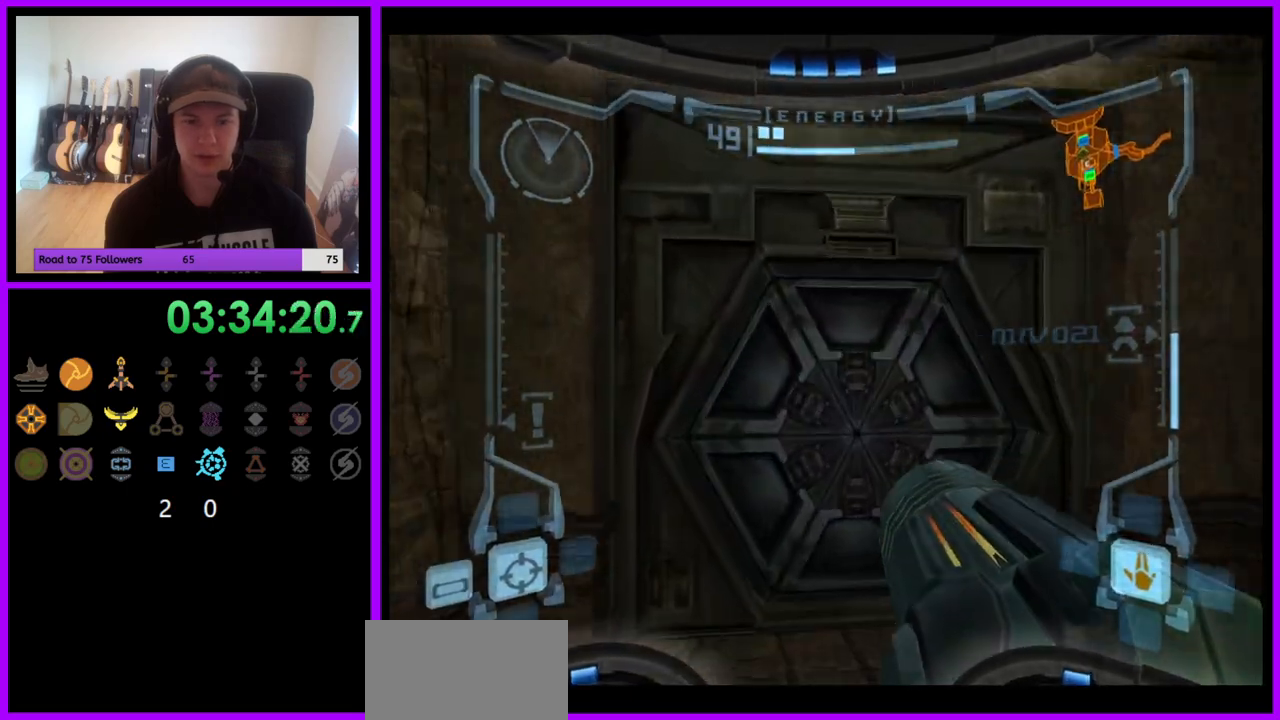
{"buttons": [], "left_stick": "center", "right_stick": "center", "events": [[400, "A", "down"], [417, "left_stick", "center"], [467, "A", "up"]]}
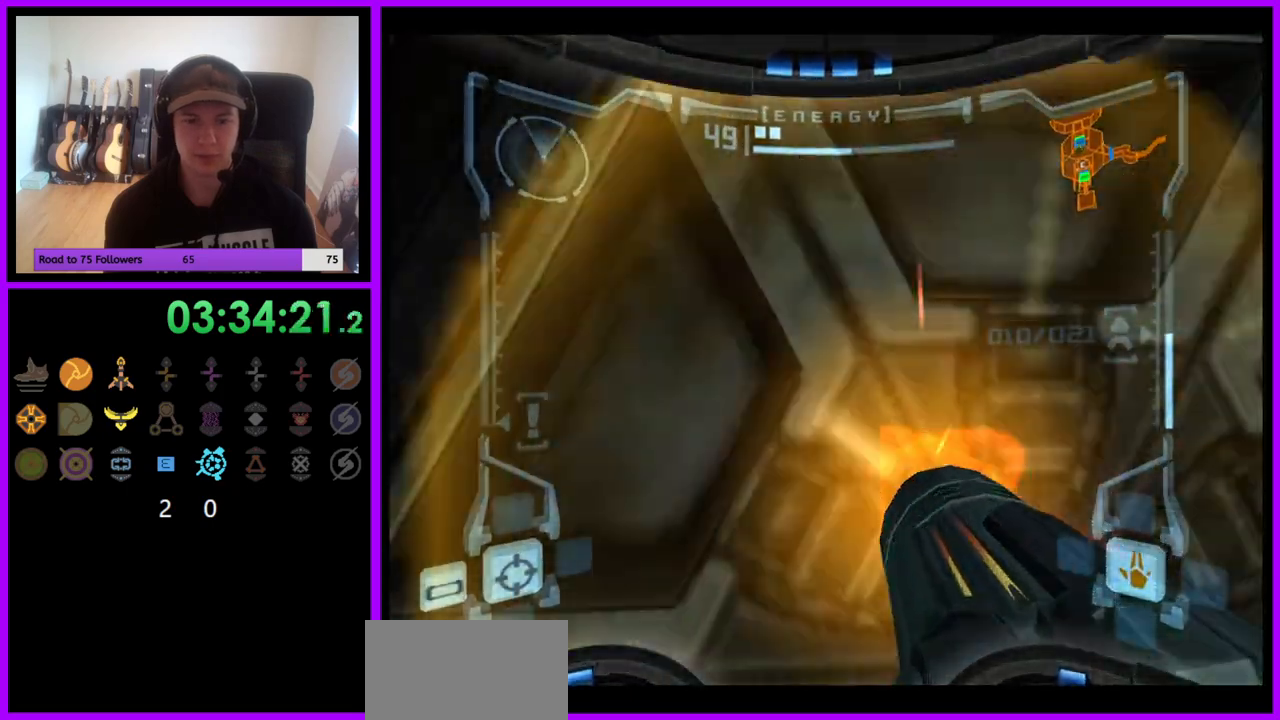
{"buttons": ["L1"], "left_stick": "right", "right_stick": "center", "events": [[67, "A", "down"], [133, "left_stick", "left"], [150, "A", "up"], [217, "left_stick", "center"], [233, "A", "down"], [300, "A", "up"], [383, "A", "down"], [450, "A", "up"], [483, "L1", "down"], [483, "left_stick", "right"]]}
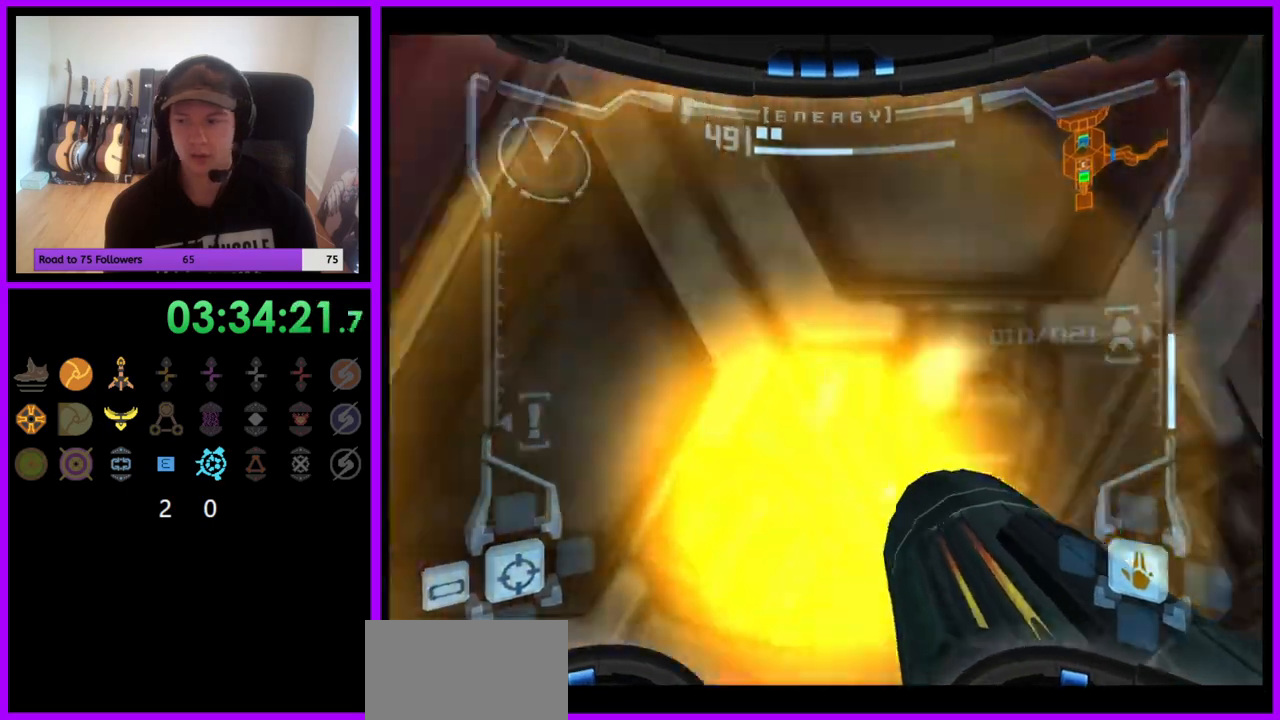
{"buttons": ["A", "L1"], "left_stick": "center", "right_stick": "center"}
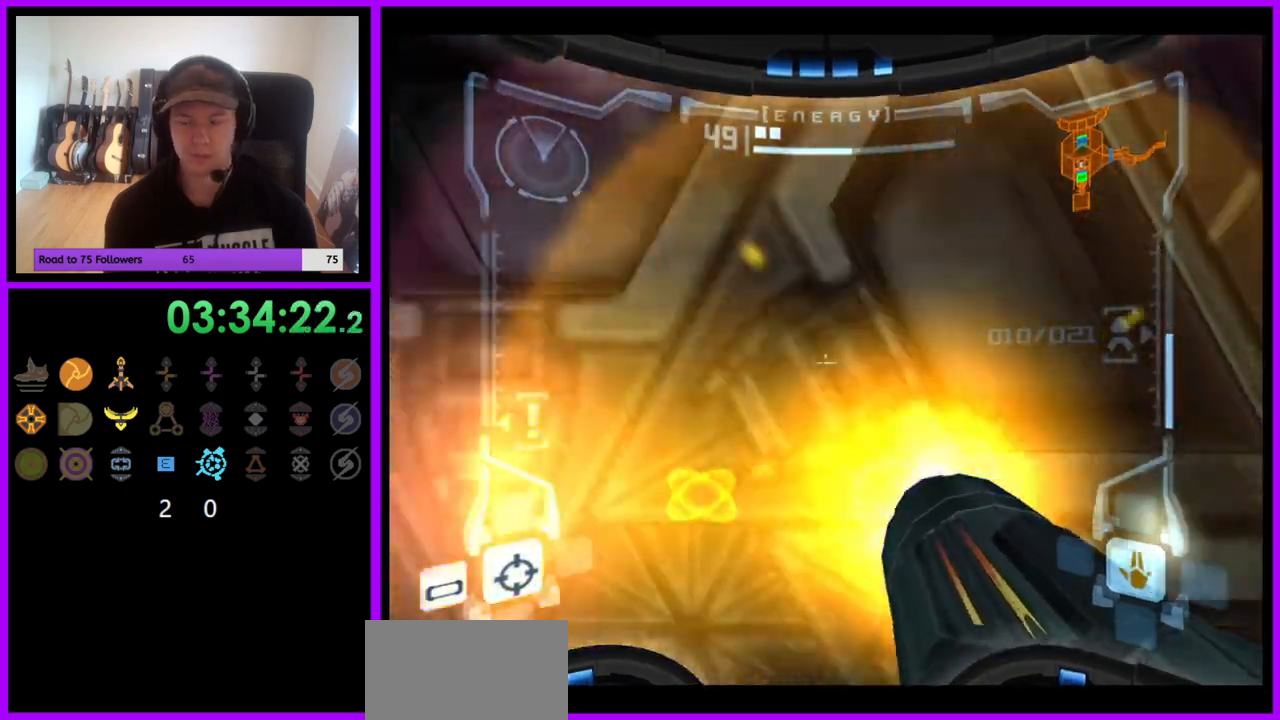
{"buttons": ["L1"], "left_stick": "up", "right_stick": "center", "events": [[67, "A", "up"], [133, "left_stick", "down"], [150, "A", "down"], [217, "A", "up"], [250, "left_stick", "center"], [300, "A", "down"], [350, "left_stick", "up"], [367, "A", "up"]]}
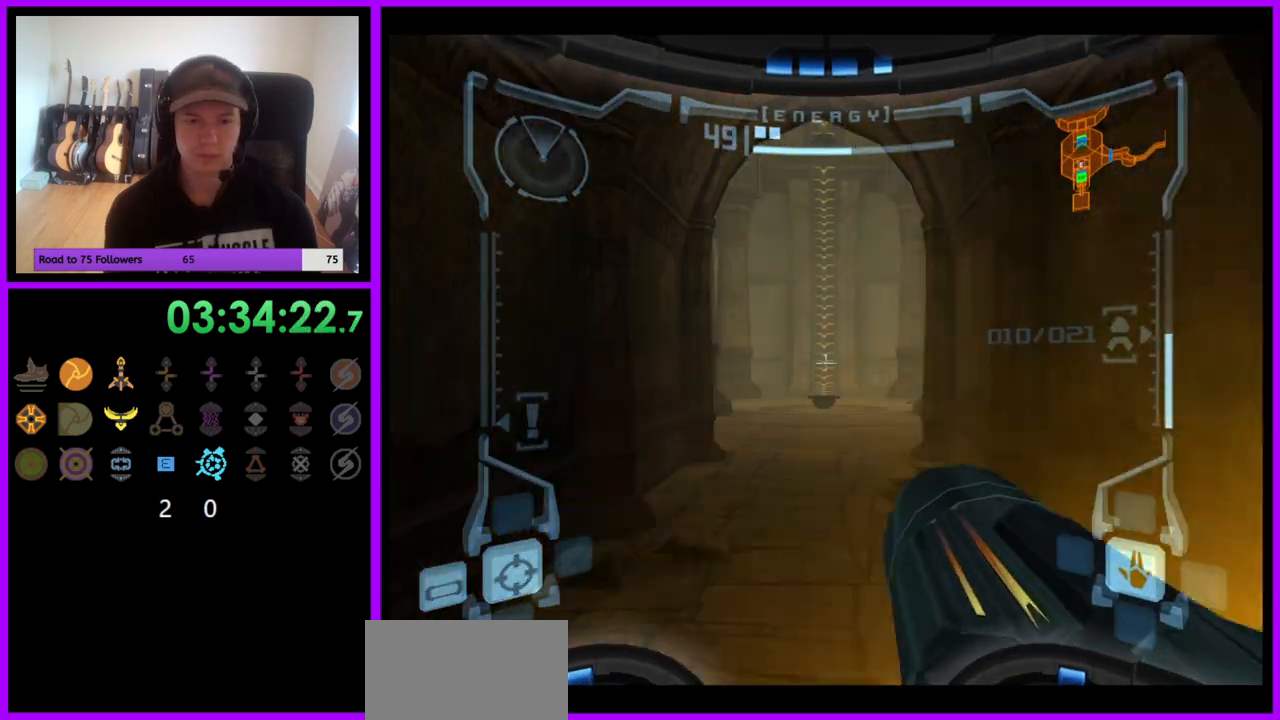
{"buttons": ["L1", "R1"], "left_stick": "up", "right_stick": "center", "events": [[233, "B", "down"], [333, "B", "up"], [500, "R1", "down"]]}
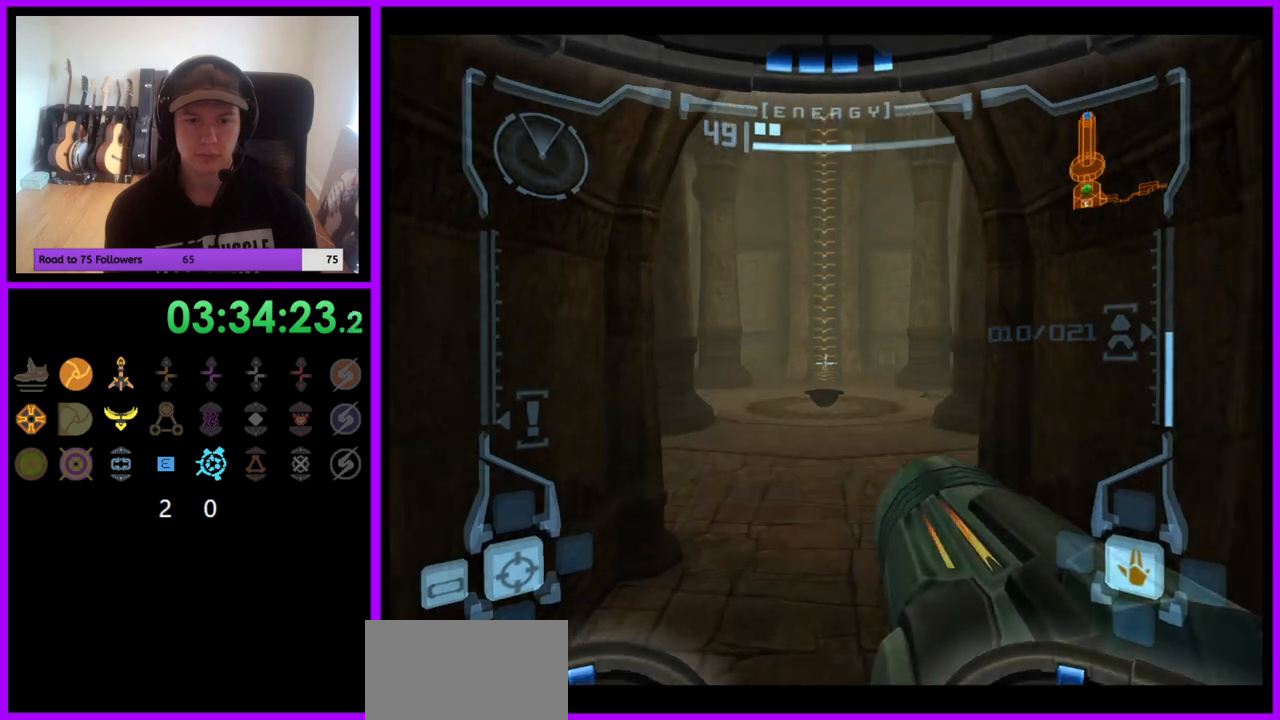
{"buttons": ["L1"], "left_stick": "up", "right_stick": "center", "events": [[133, "R1", "up"]]}
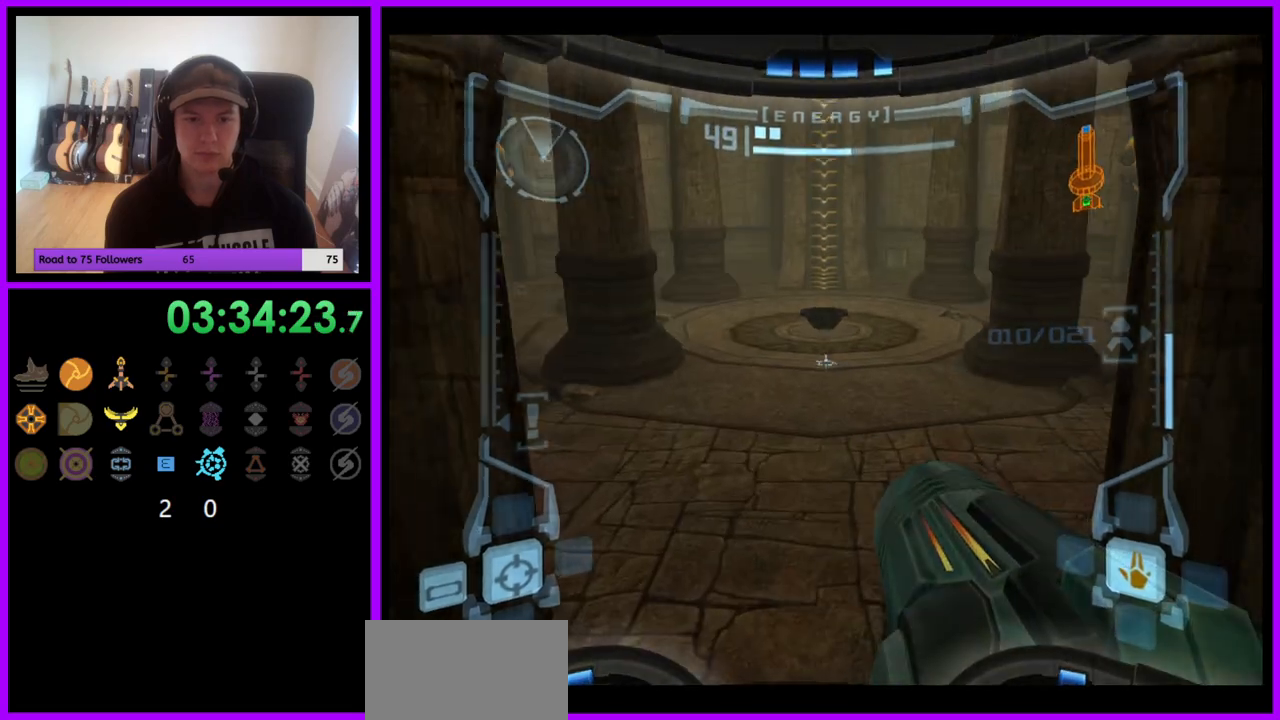
{"buttons": ["L1"], "left_stick": "up", "right_stick": "center", "events": [[283, "B", "down"], [367, "B", "up"]]}
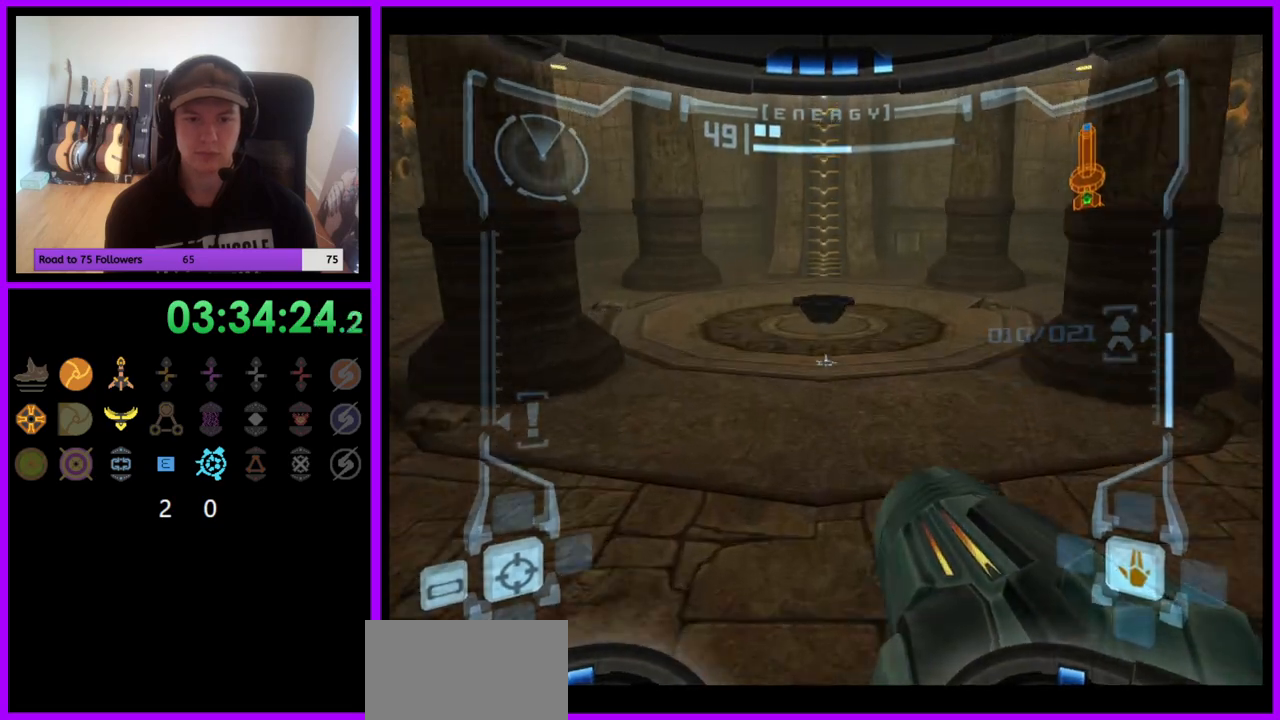
{"buttons": ["L1"], "left_stick": "up", "right_stick": "center", "events": []}
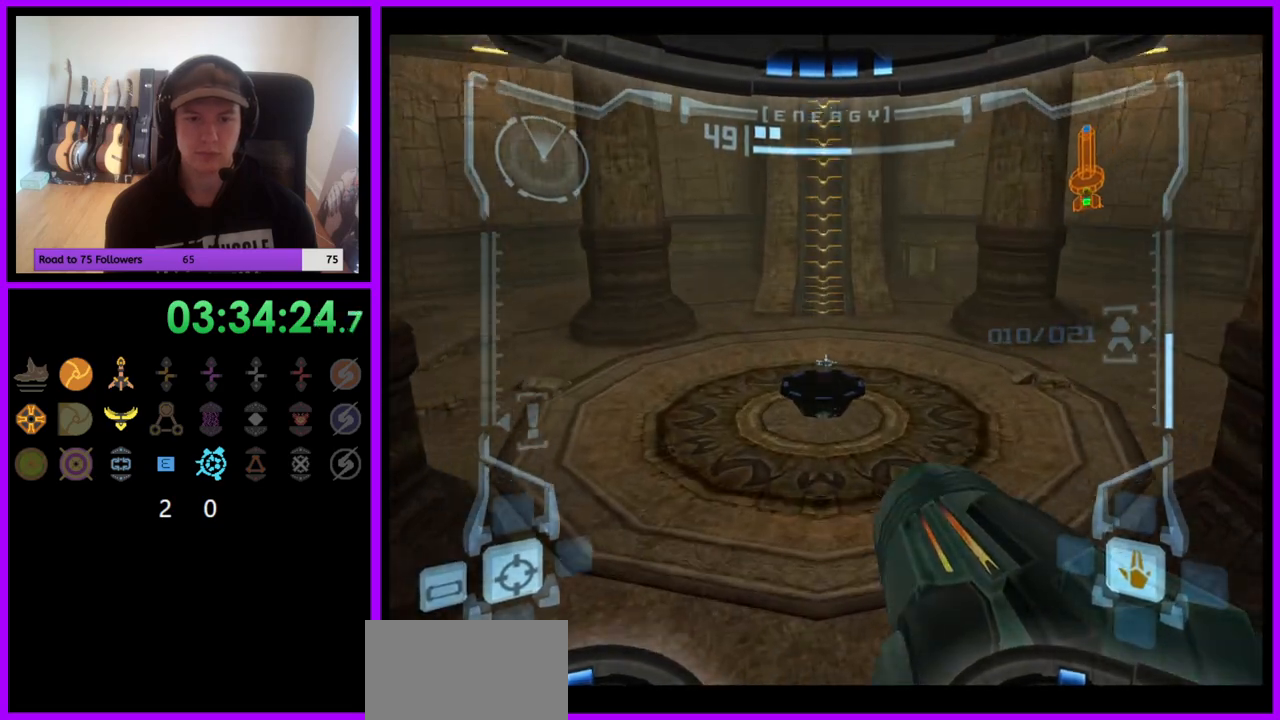
{"buttons": ["L1"], "left_stick": "up", "right_stick": "center", "events": [[333, "B", "down"], [383, "B", "up"]]}
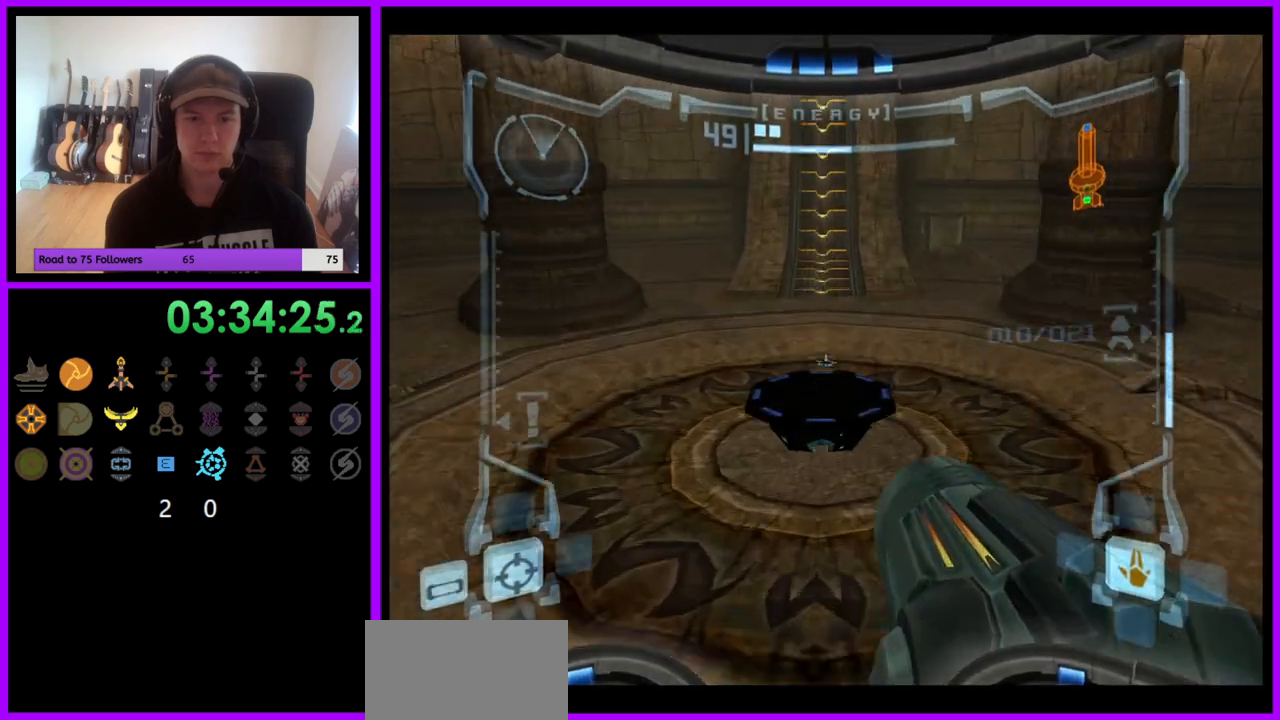
{"buttons": ["L1"], "left_stick": "up", "right_stick": "center", "events": []}
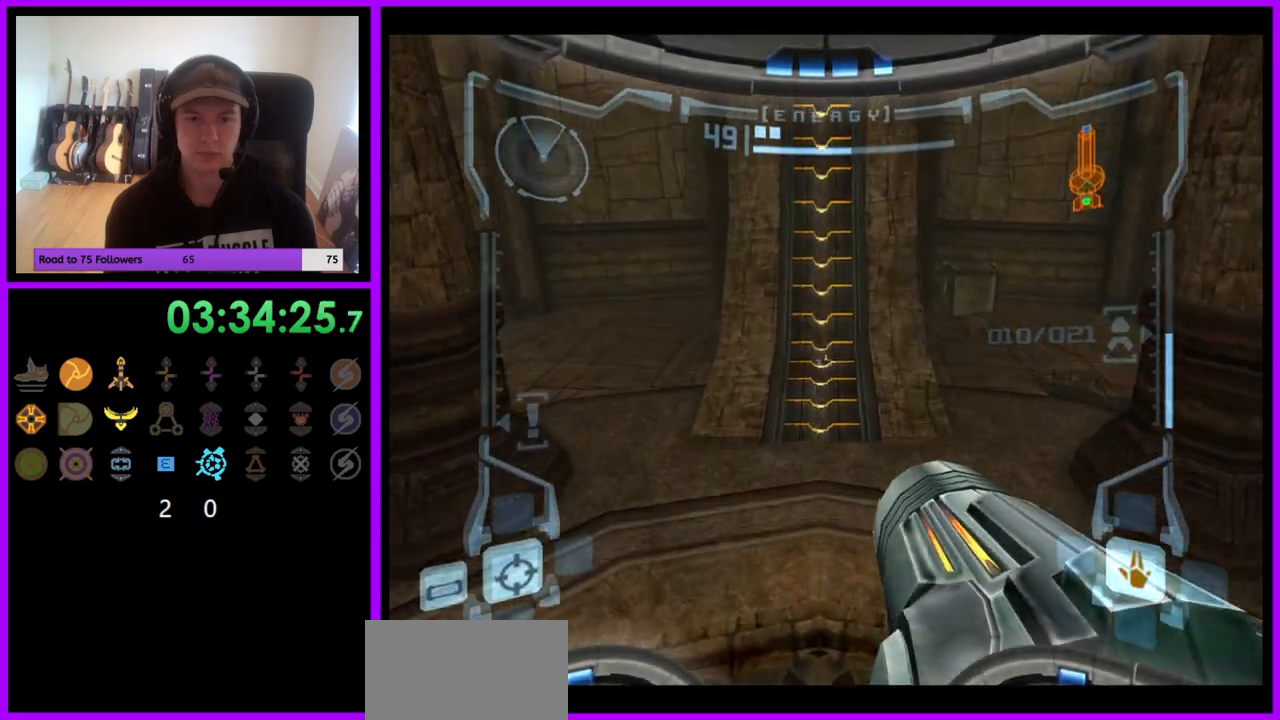
{"buttons": ["L1"], "left_stick": "center", "right_stick": "center", "events": [[267, "left_stick", "center"], [350, "X", "down"], [467, "X", "up"]]}
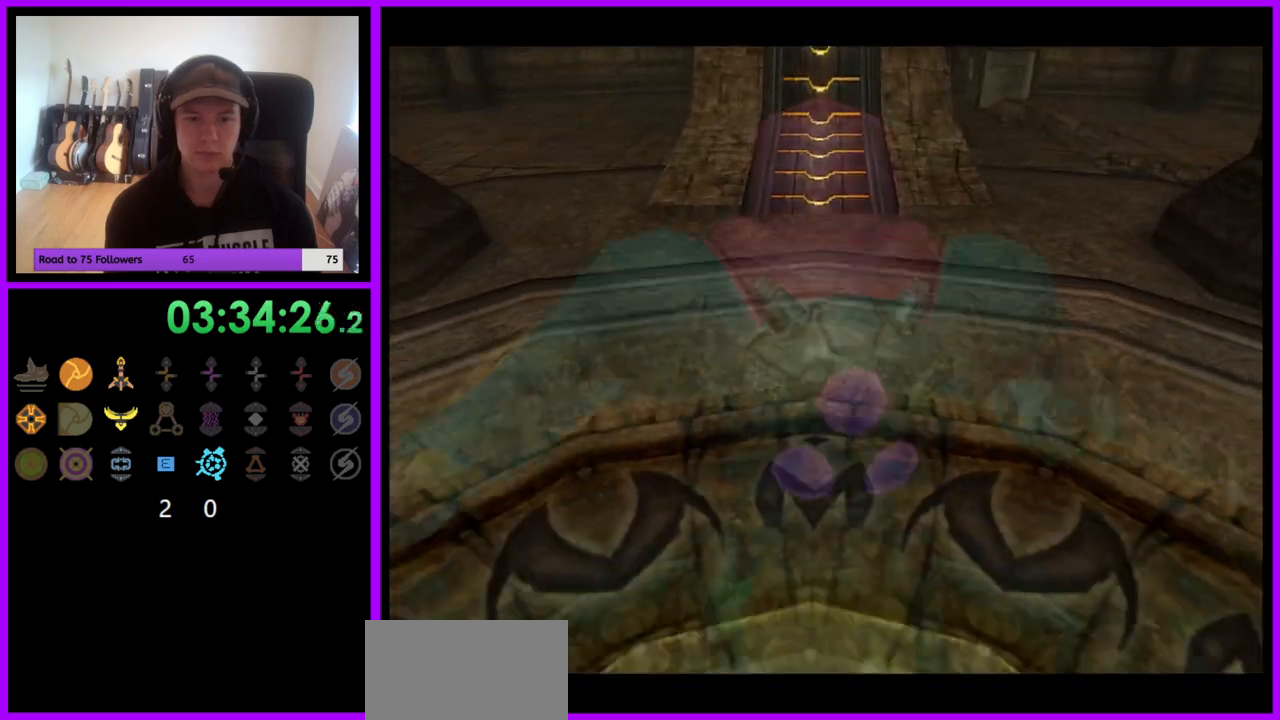
{"buttons": [], "left_stick": "center", "right_stick": "center", "events": [[233, "L1", "up"]]}
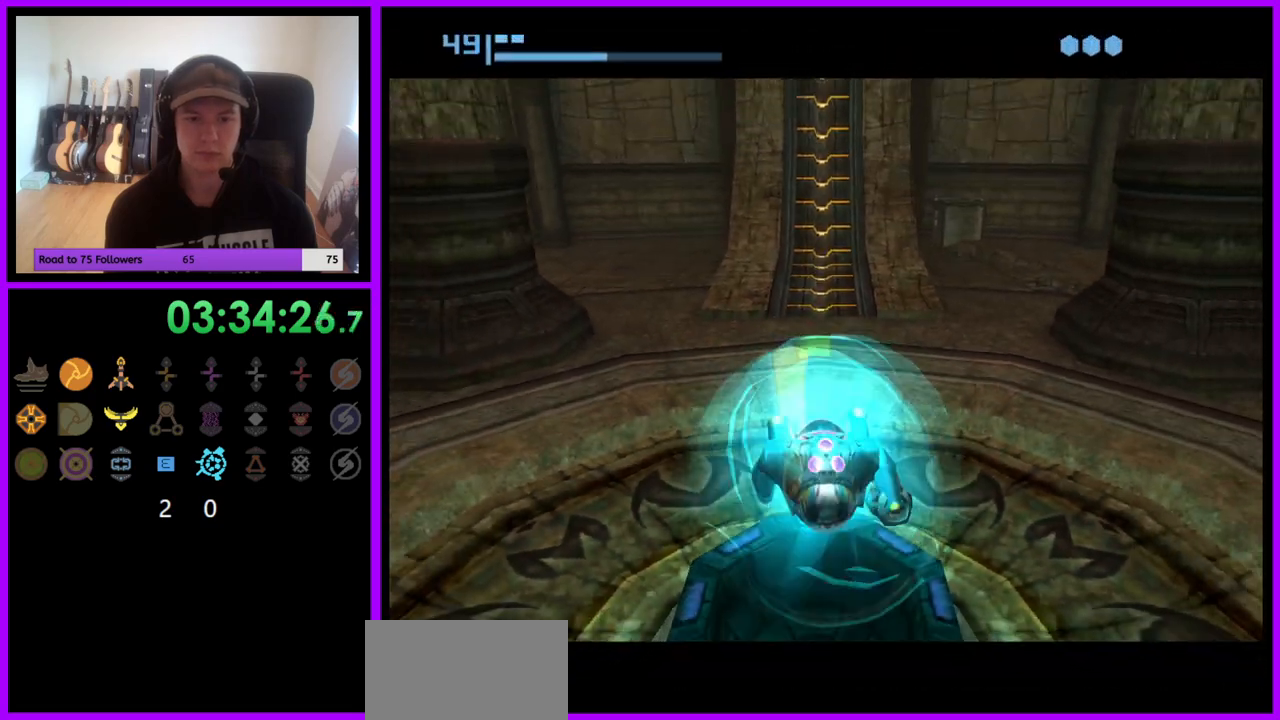
{"buttons": ["A"], "left_stick": "center", "right_stick": "center", "events": [[483, "A", "down"]]}
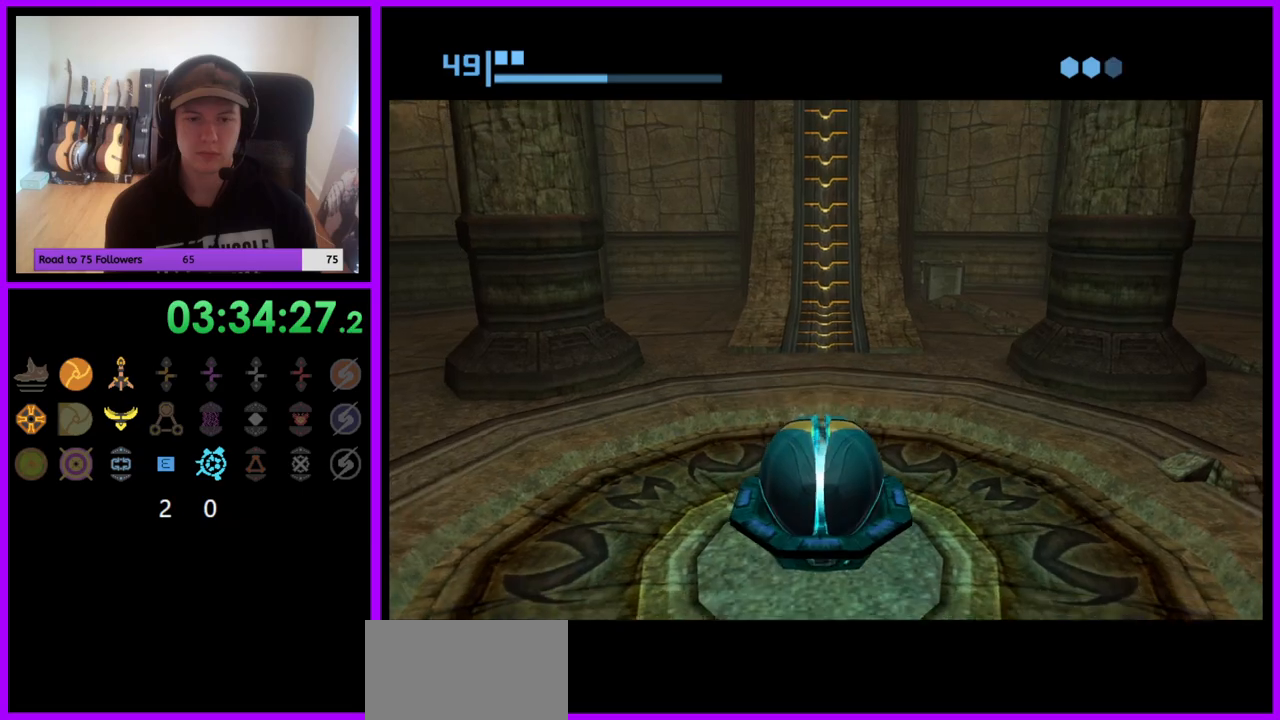
{"buttons": [], "left_stick": "center", "right_stick": "center", "events": [[67, "A", "up"]]}
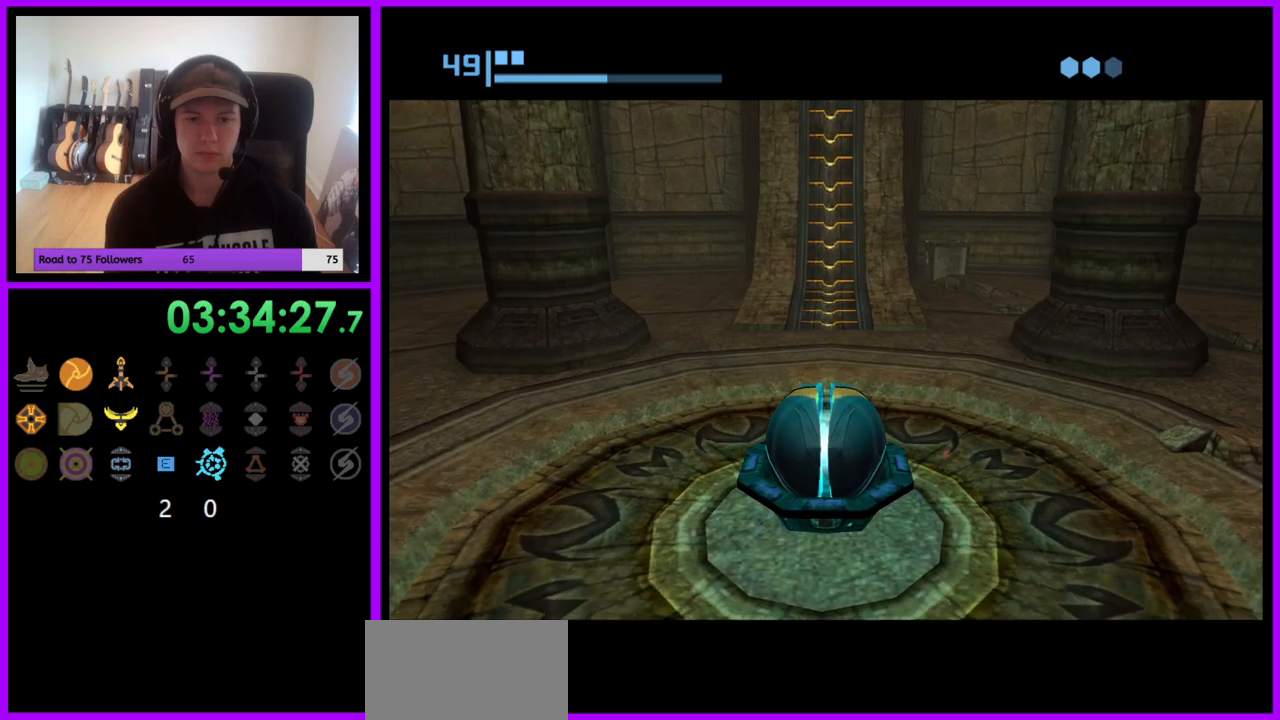
{"buttons": [], "left_stick": "up", "right_stick": "center", "events": [[433, "left_stick", "up"]]}
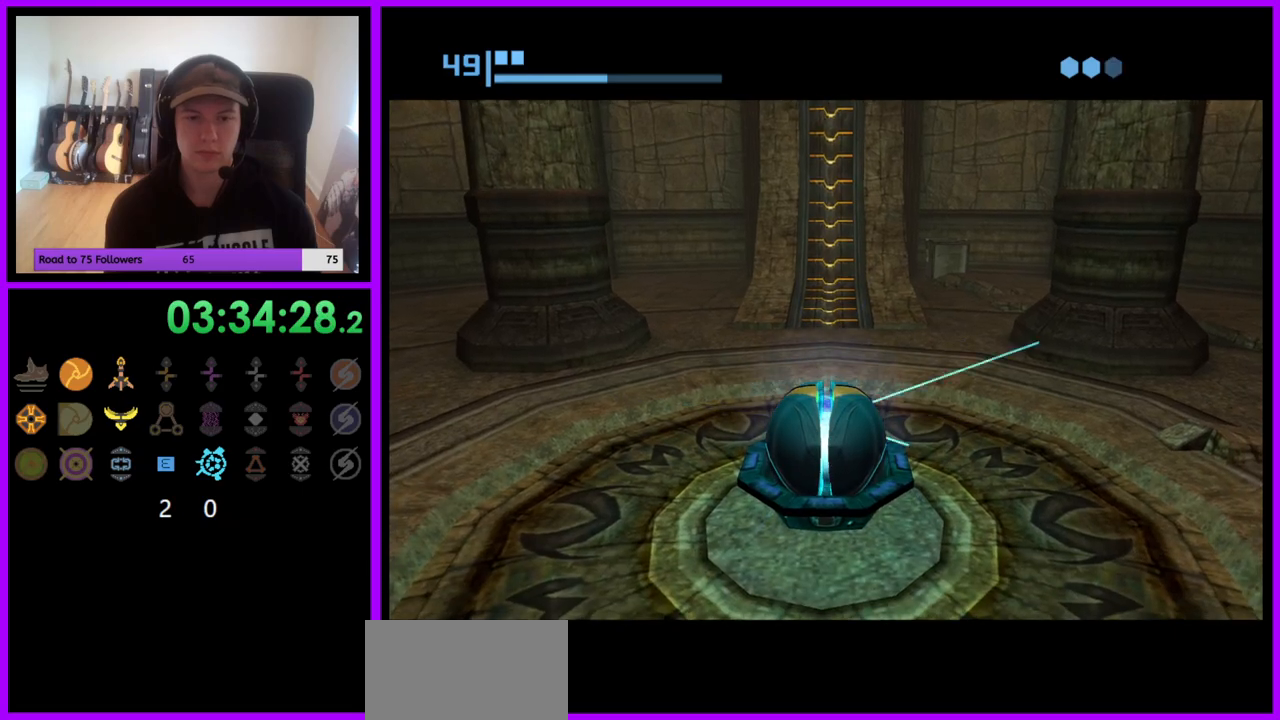
{"buttons": [], "left_stick": "up", "right_stick": "center", "events": []}
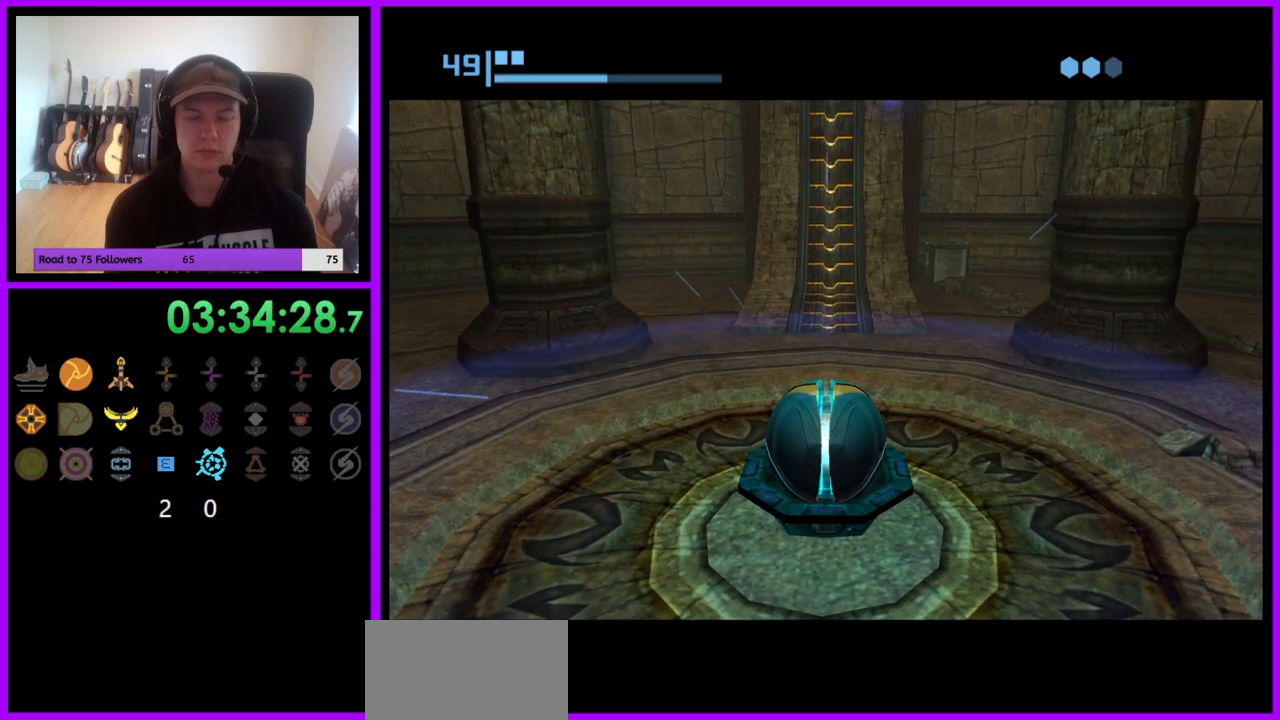
{"buttons": [], "left_stick": "up", "right_stick": "center", "events": []}
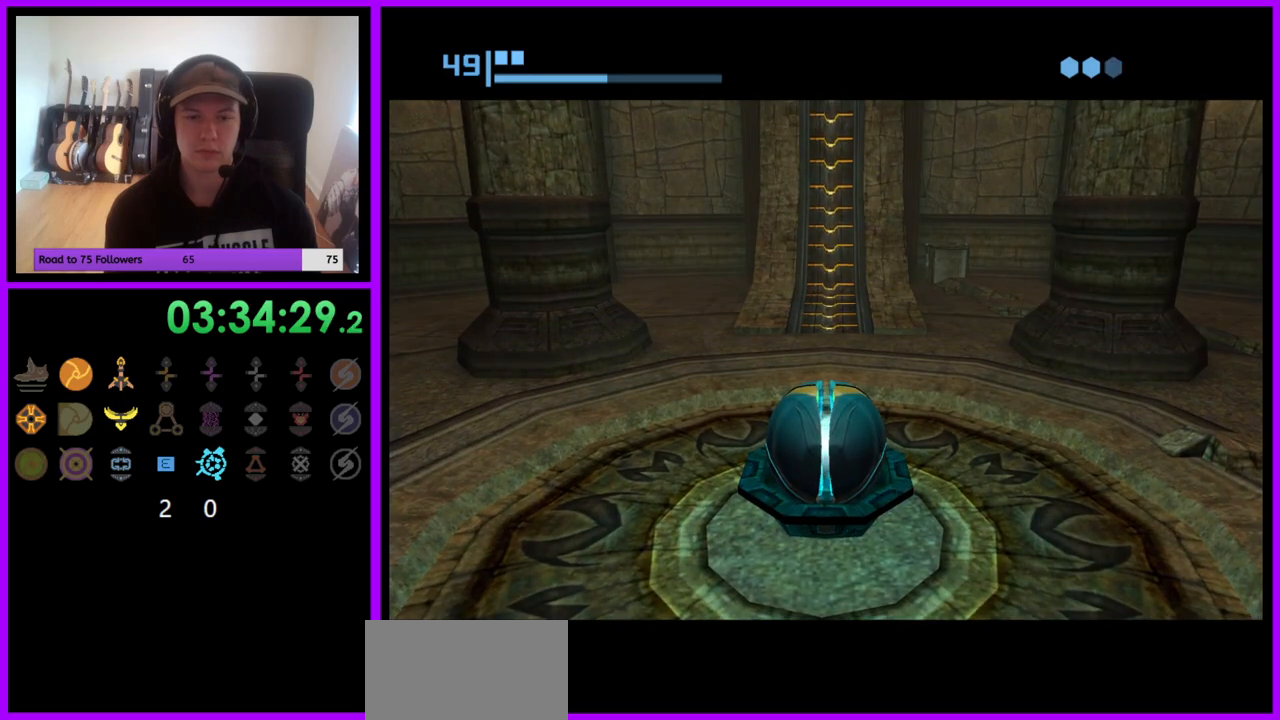
{"buttons": [], "left_stick": "up", "right_stick": "center", "events": []}
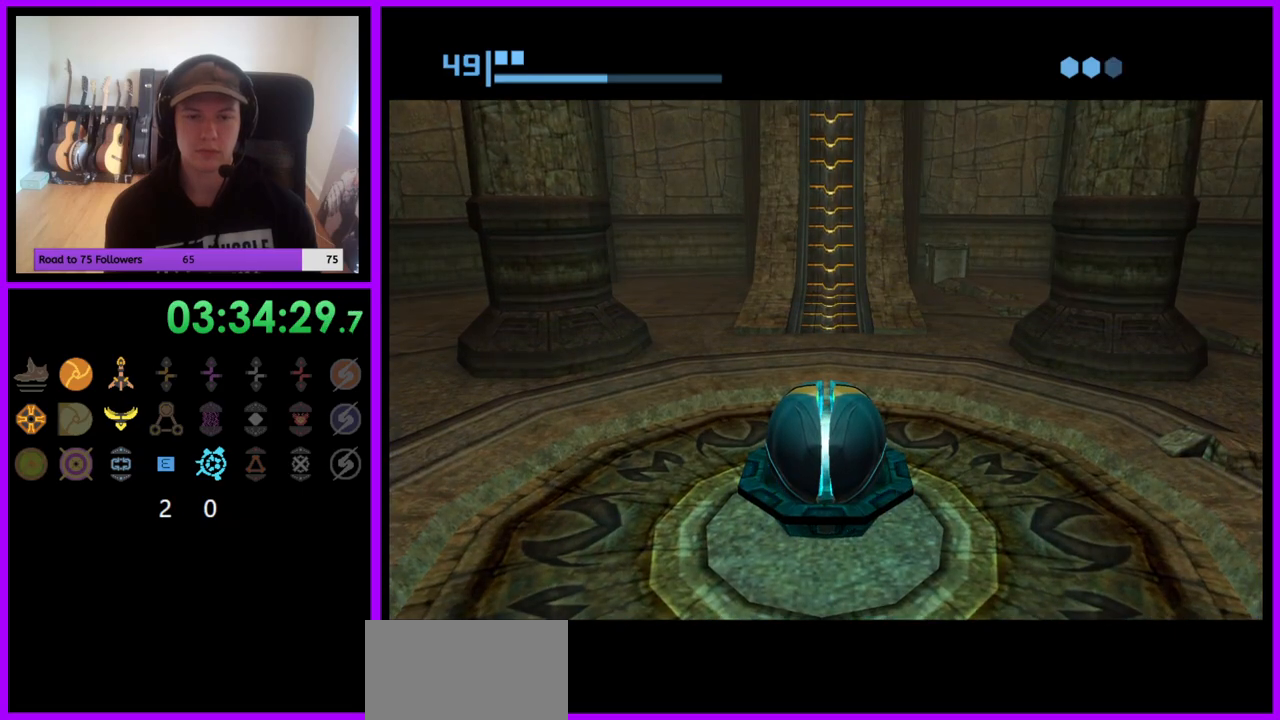
{"buttons": [], "left_stick": "up", "right_stick": "center", "events": []}